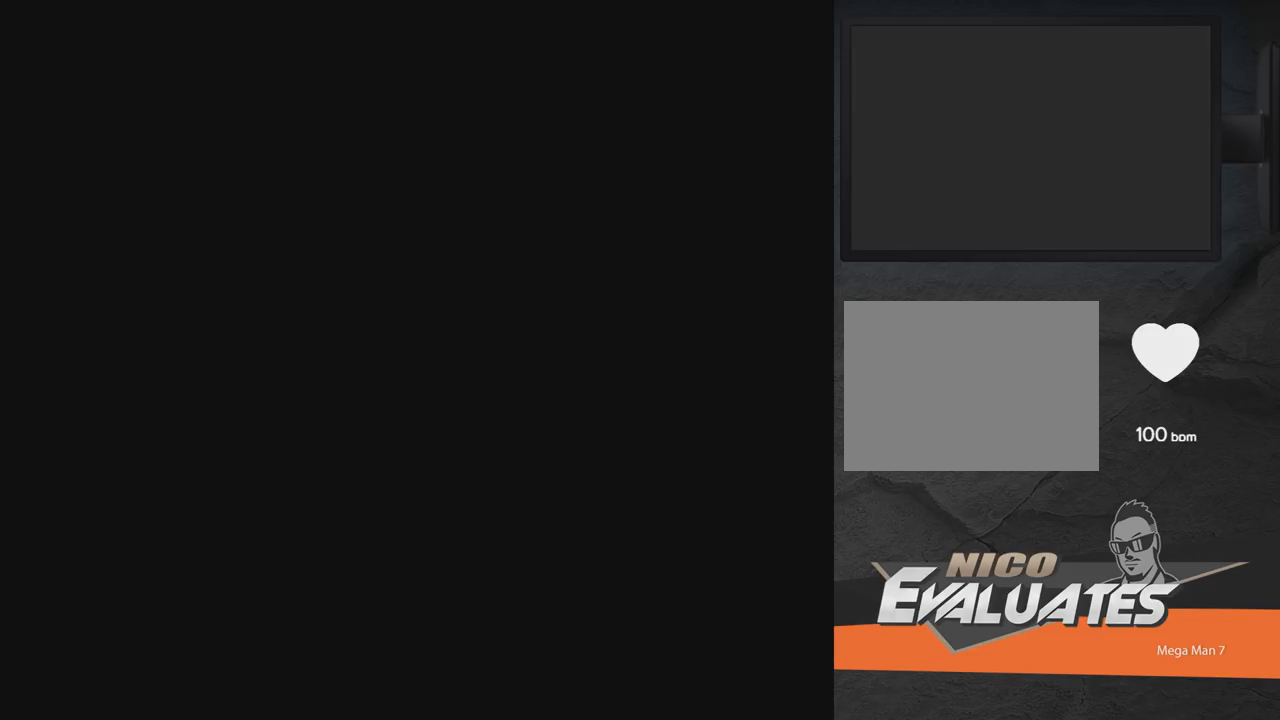
Gameplay with a controller (Xbox layout); each line is a JSON object with the inputs held at the frame after it. "events" lists button and stick changes between this image and that frame as [ms after this image, input, new state], when the widget could be followed in between. Not read: L2 R2 left_stick right_stick.
{"buttons": [], "events": []}
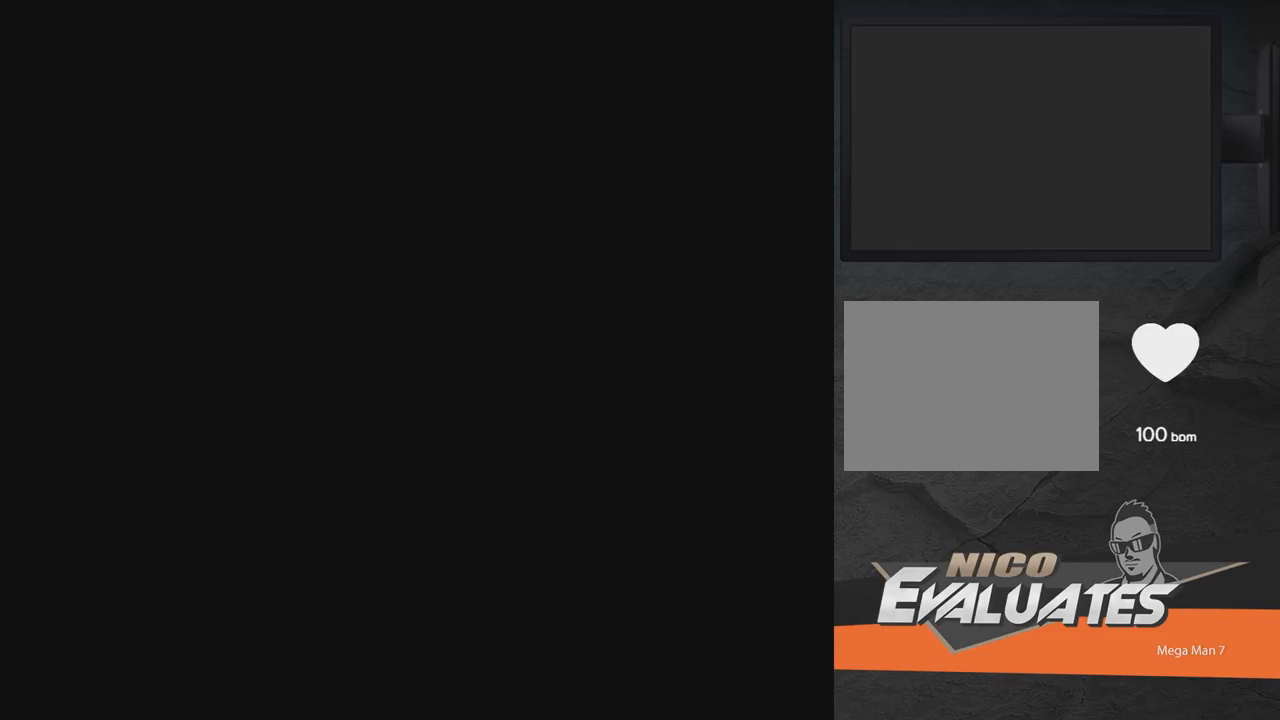
{"buttons": [], "events": []}
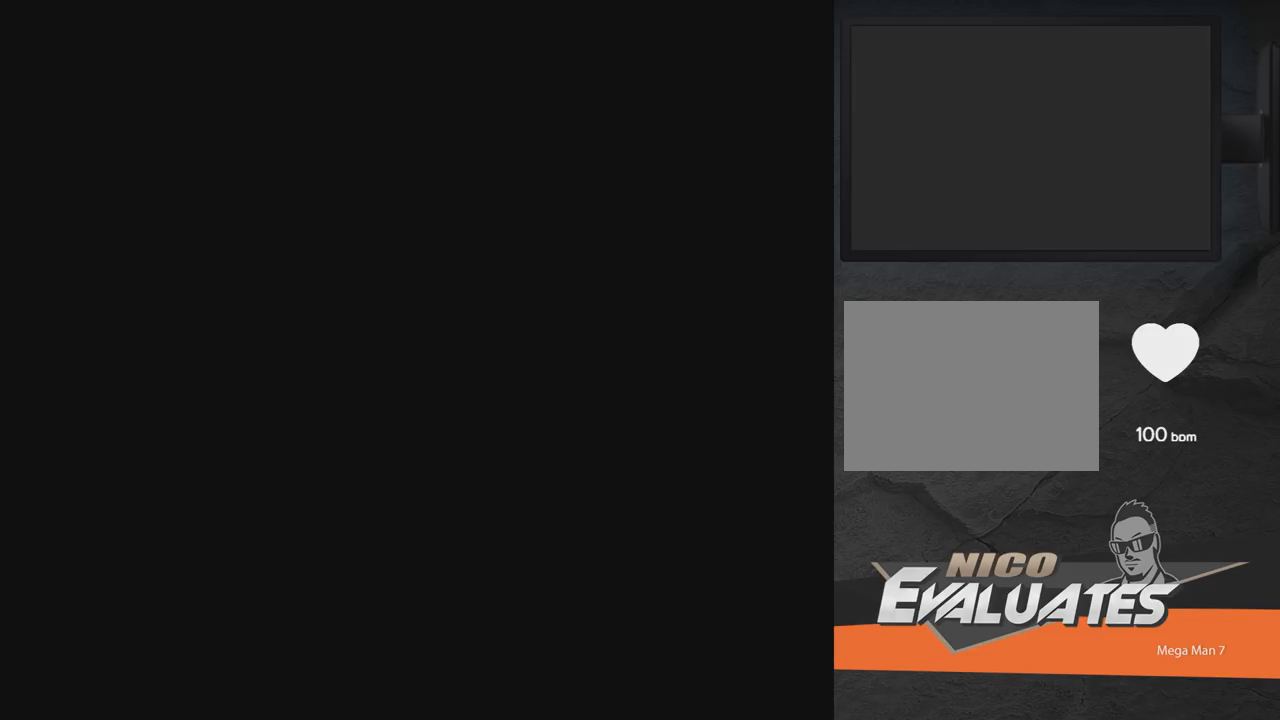
{"buttons": [], "events": []}
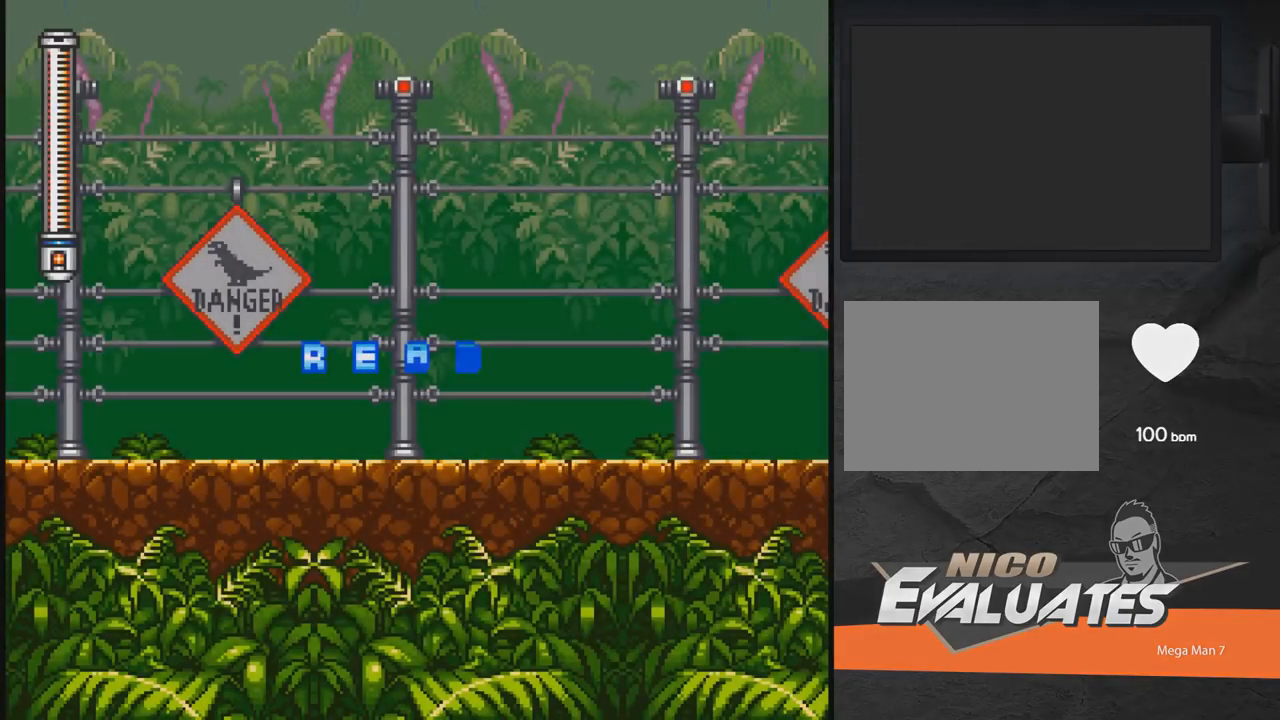
{"buttons": [], "events": []}
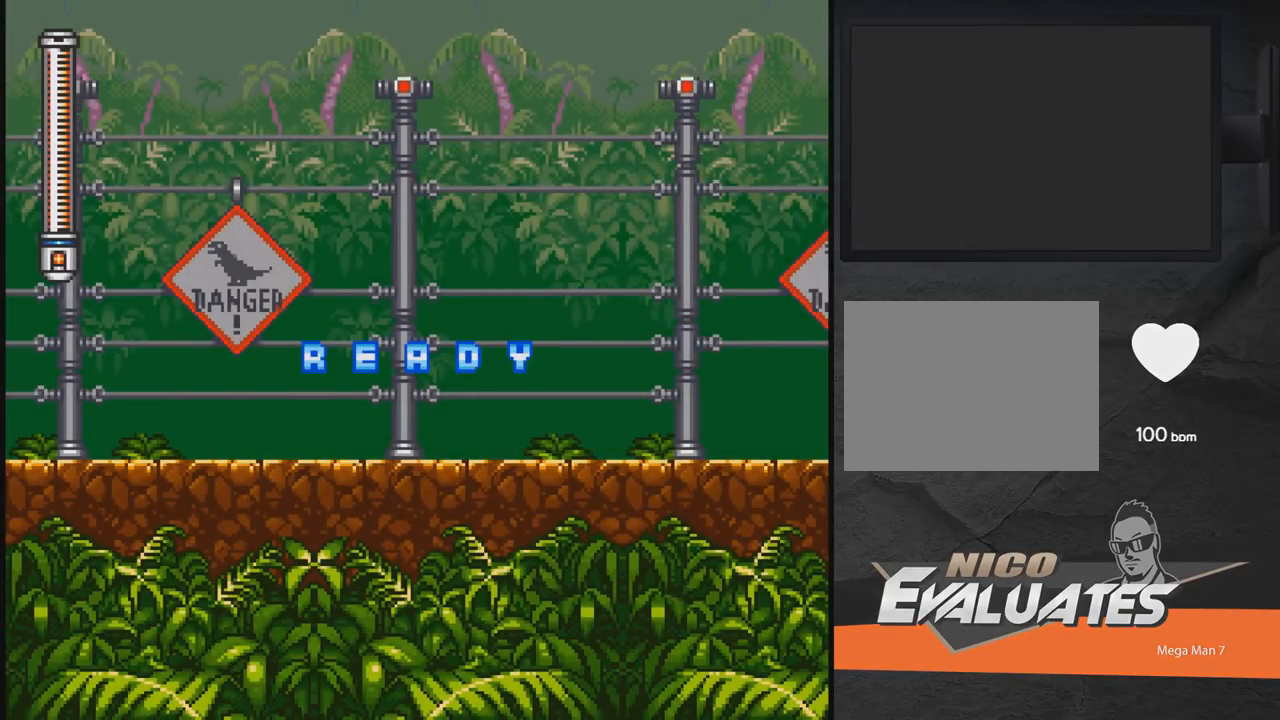
{"buttons": [], "events": []}
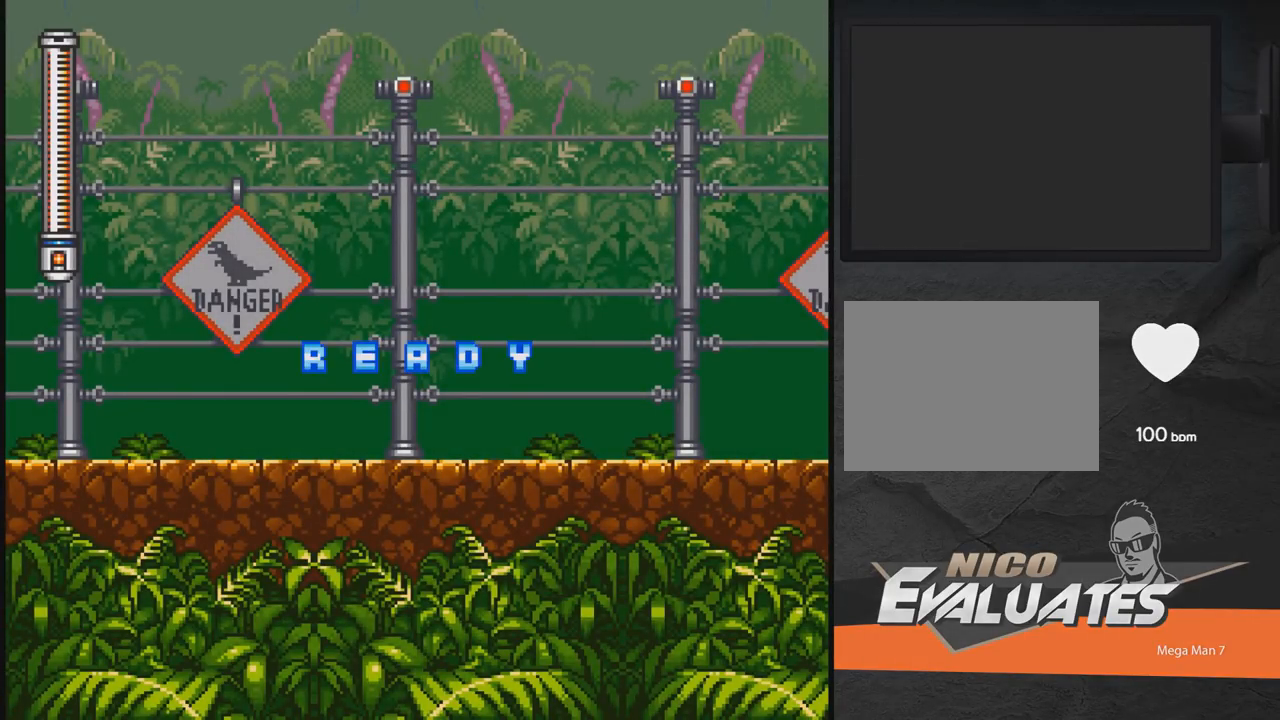
{"buttons": [], "events": []}
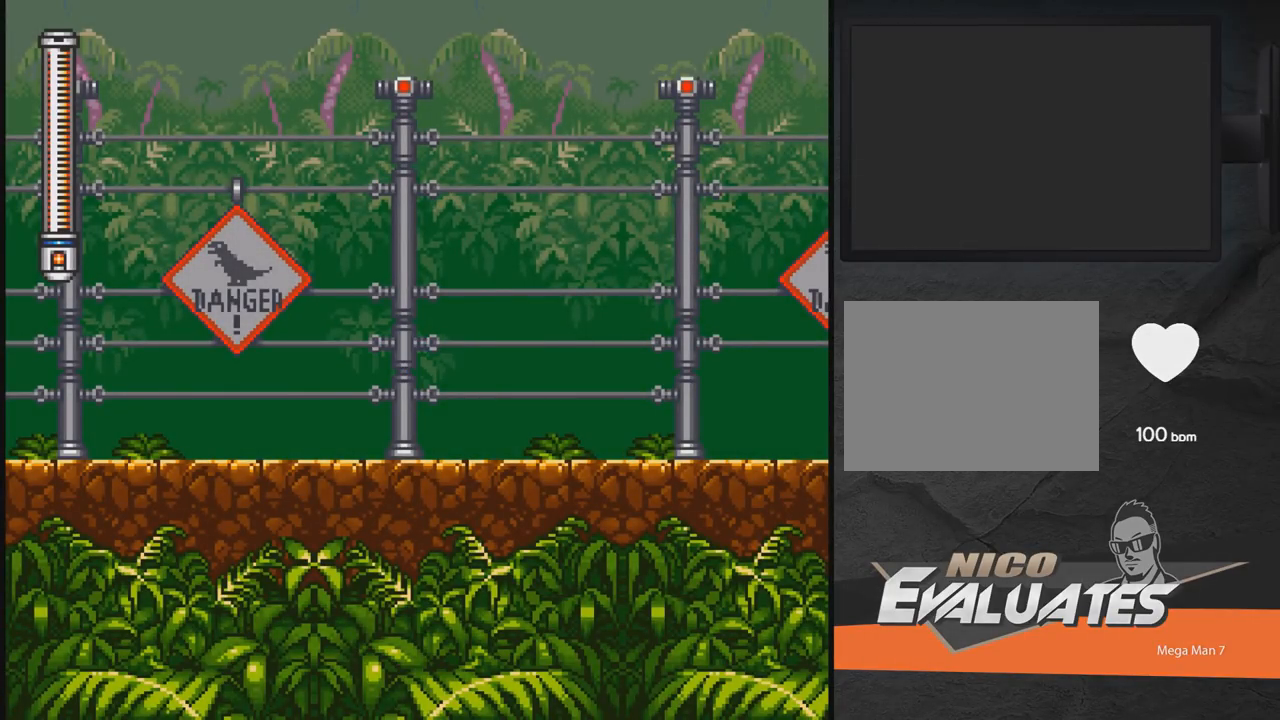
{"buttons": ["DPAD_RIGHT"], "events": [[450, "DPAD_RIGHT", "down"]]}
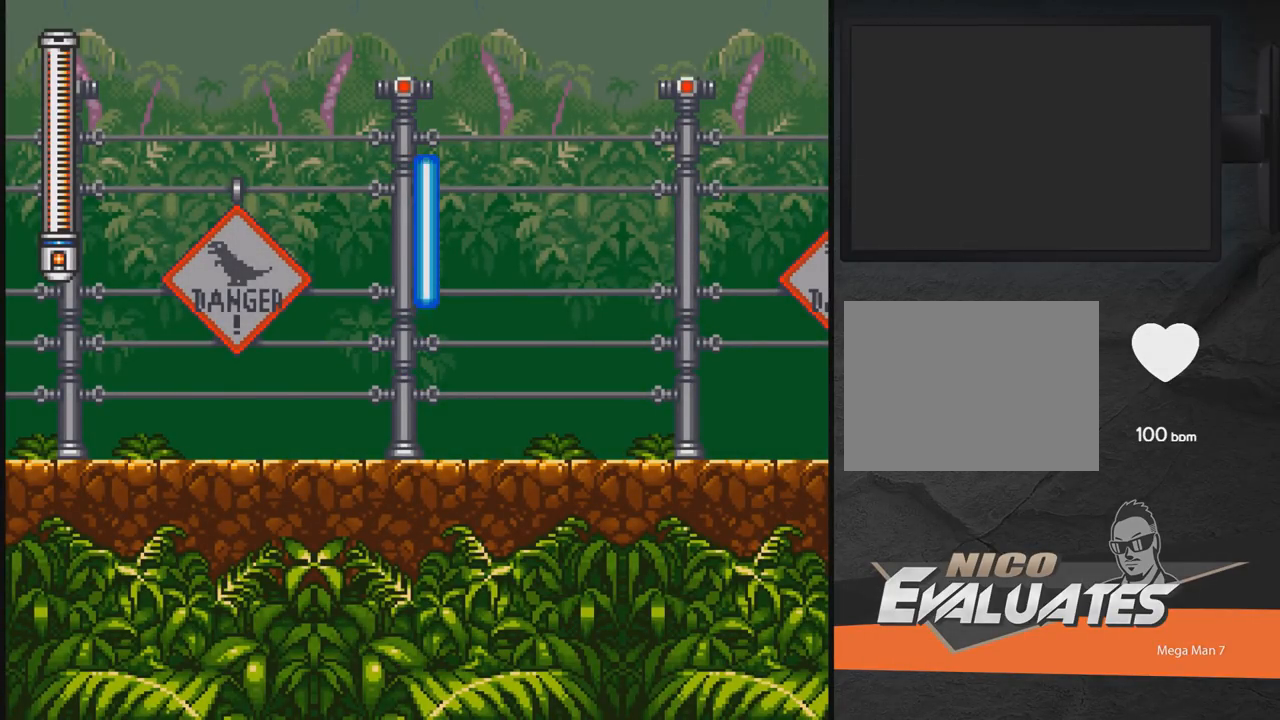
{"buttons": ["A", "DPAD_DOWN", "DPAD_RIGHT"], "events": [[67, "DPAD_DOWN", "down"], [350, "A", "down"]]}
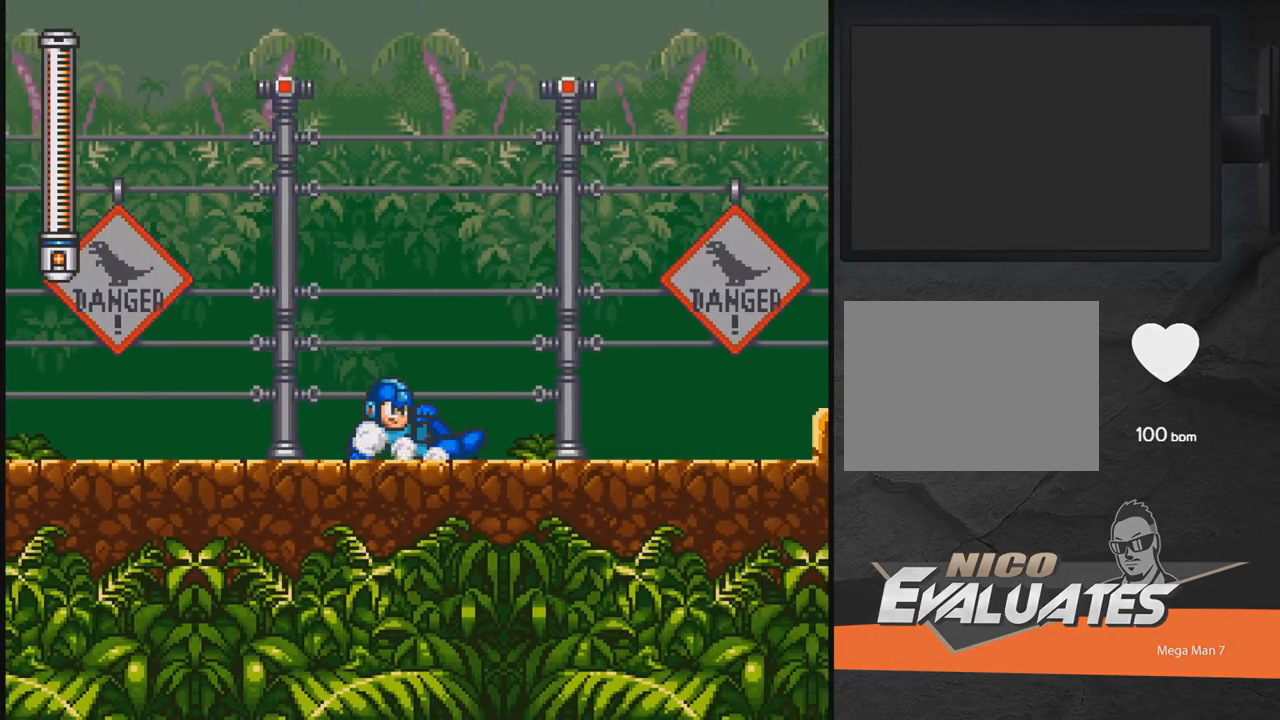
{"buttons": ["A", "DPAD_DOWN", "DPAD_RIGHT"], "events": [[367, "A", "up"], [467, "A", "down"]]}
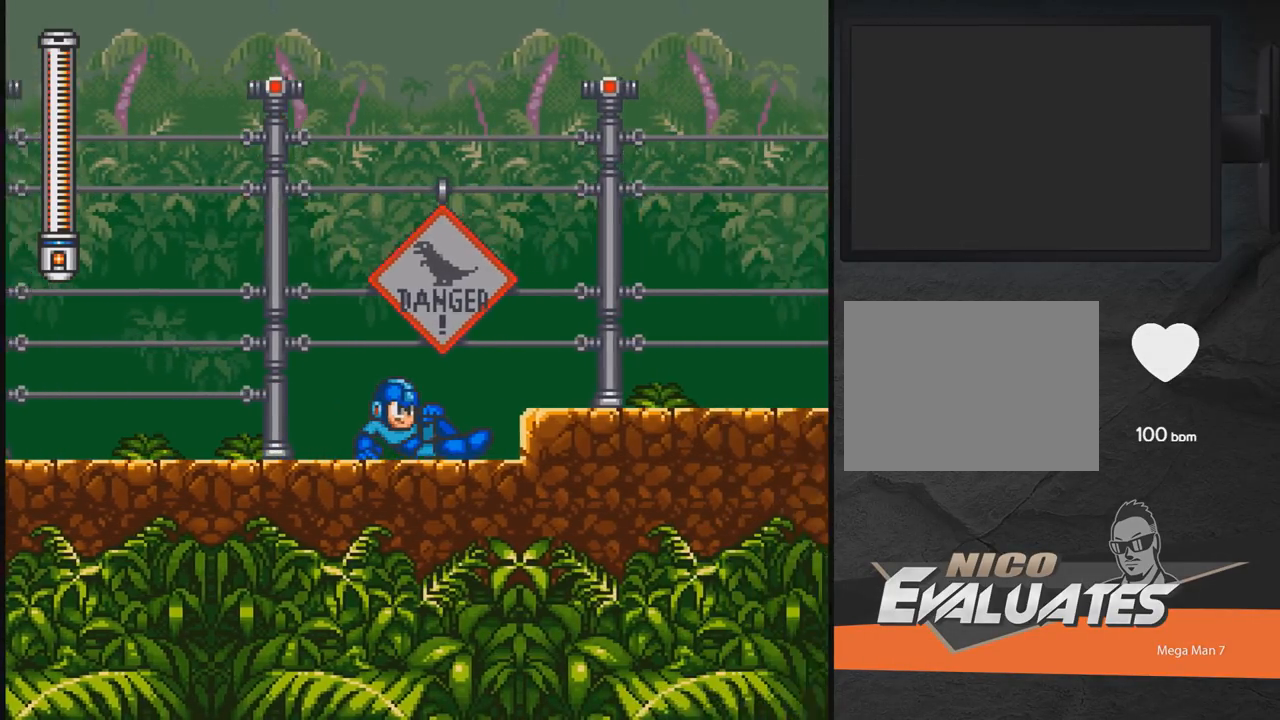
{"buttons": ["DPAD_RIGHT"], "events": [[117, "A", "up"], [117, "DPAD_DOWN", "up"], [217, "A", "down"], [367, "A", "up"], [417, "X", "down"], [467, "X", "up"]]}
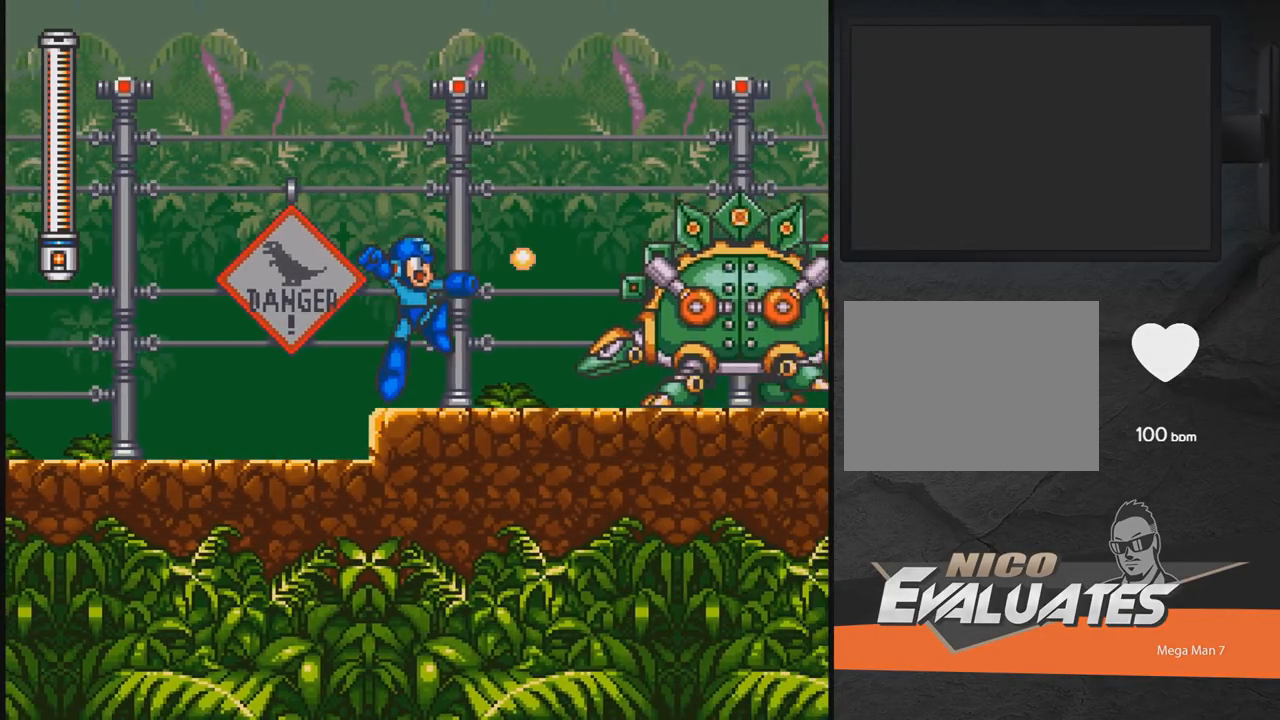
{"buttons": [], "events": [[17, "DPAD_RIGHT", "up"], [17, "X", "down"], [67, "X", "up"], [117, "X", "down"], [167, "X", "up"], [217, "X", "down"], [267, "X", "up"]]}
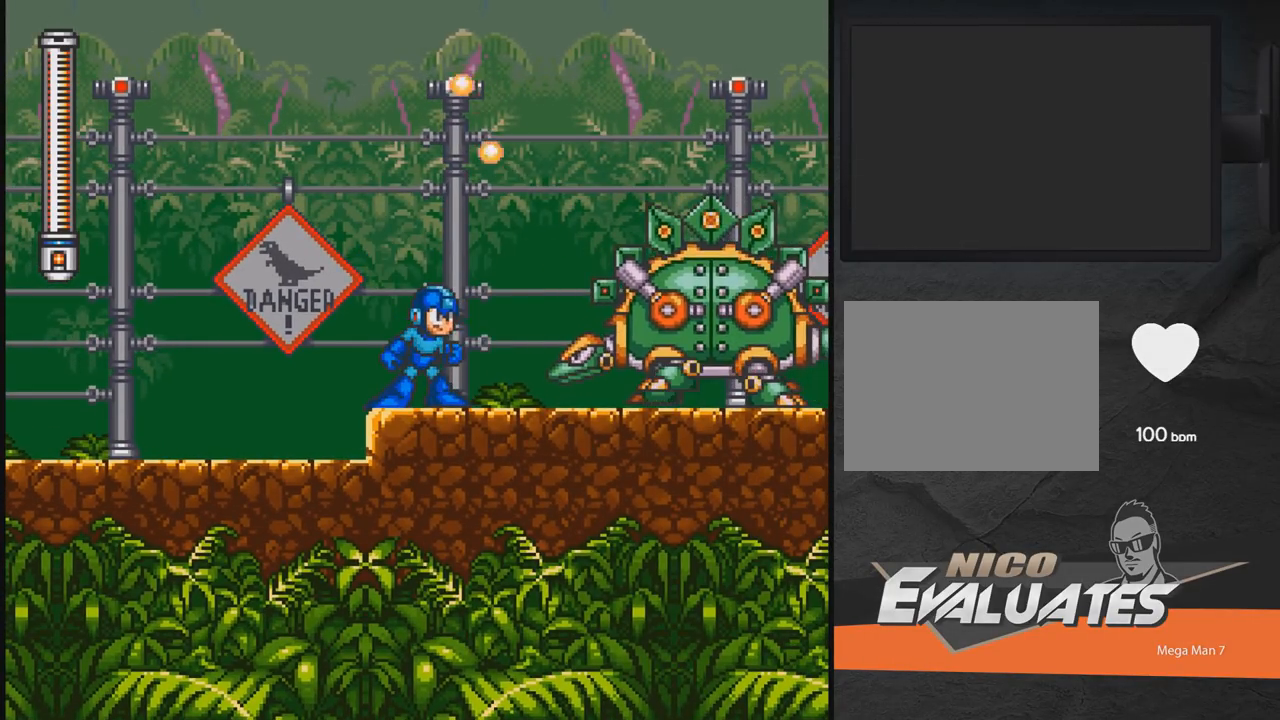
{"buttons": [], "events": [[17, "X", "down"], [83, "X", "up"]]}
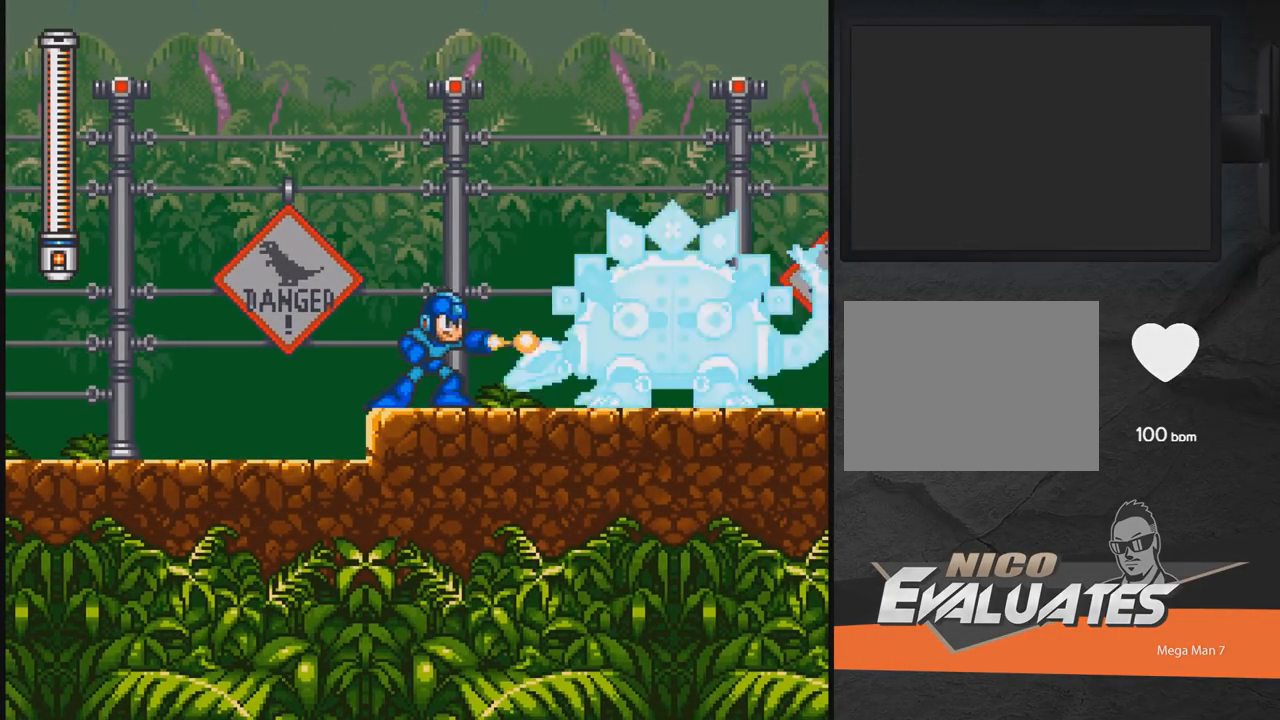
{"buttons": [], "events": [[83, "X", "down"], [133, "X", "up"], [433, "X", "down"], [483, "X", "up"]]}
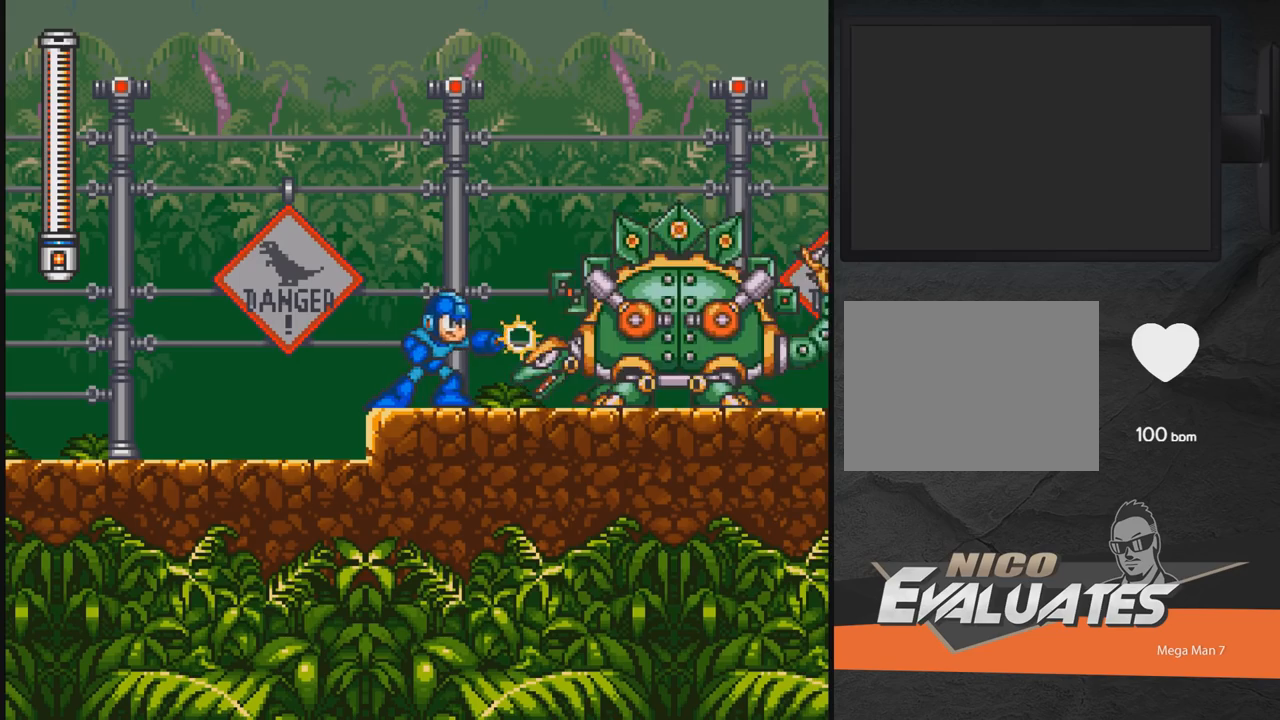
{"buttons": ["X"], "events": [[33, "A", "down"], [33, "DPAD_LEFT", "down"], [33, "X", "down"], [133, "X", "up"], [183, "A", "up"], [283, "DPAD_LEFT", "up"], [333, "DPAD_RIGHT", "down"], [383, "DPAD_RIGHT", "up"], [483, "X", "down"]]}
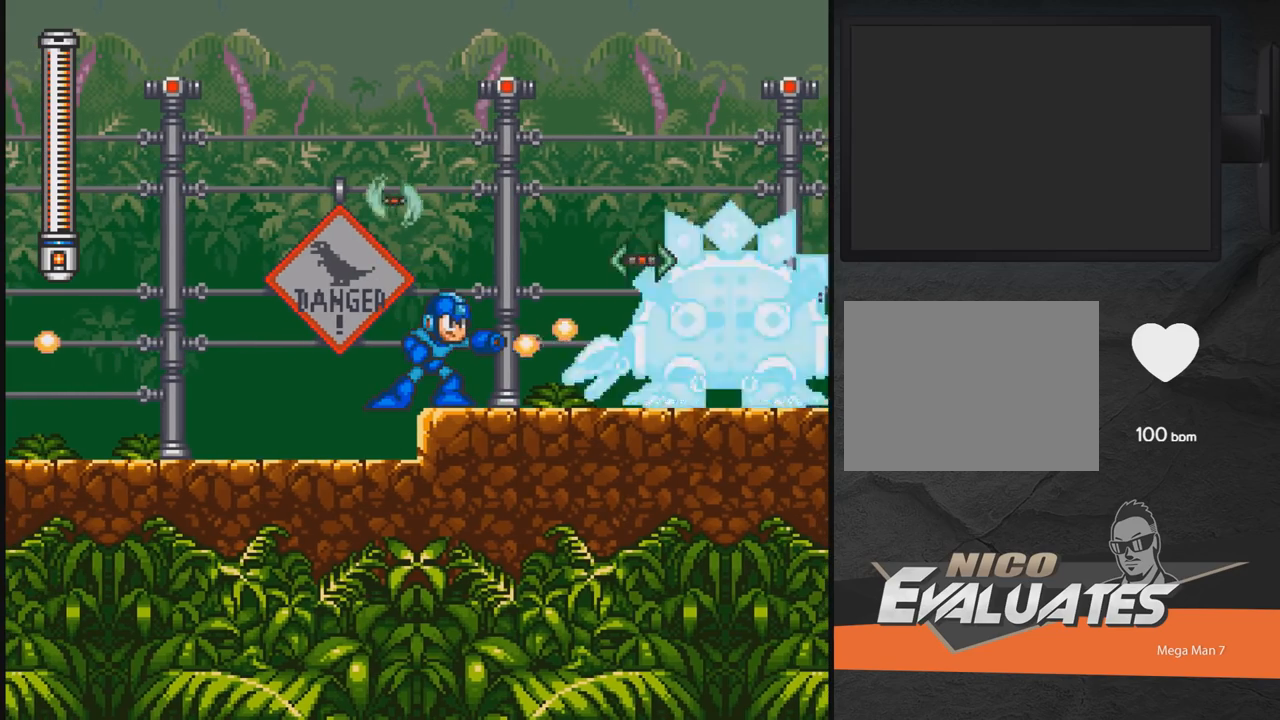
{"buttons": ["DPAD_DOWN", "DPAD_RIGHT"], "events": [[33, "X", "up"], [183, "X", "down"], [333, "X", "up"], [383, "DPAD_DOWN", "down"], [383, "DPAD_RIGHT", "down"], [383, "X", "down"], [433, "X", "up"]]}
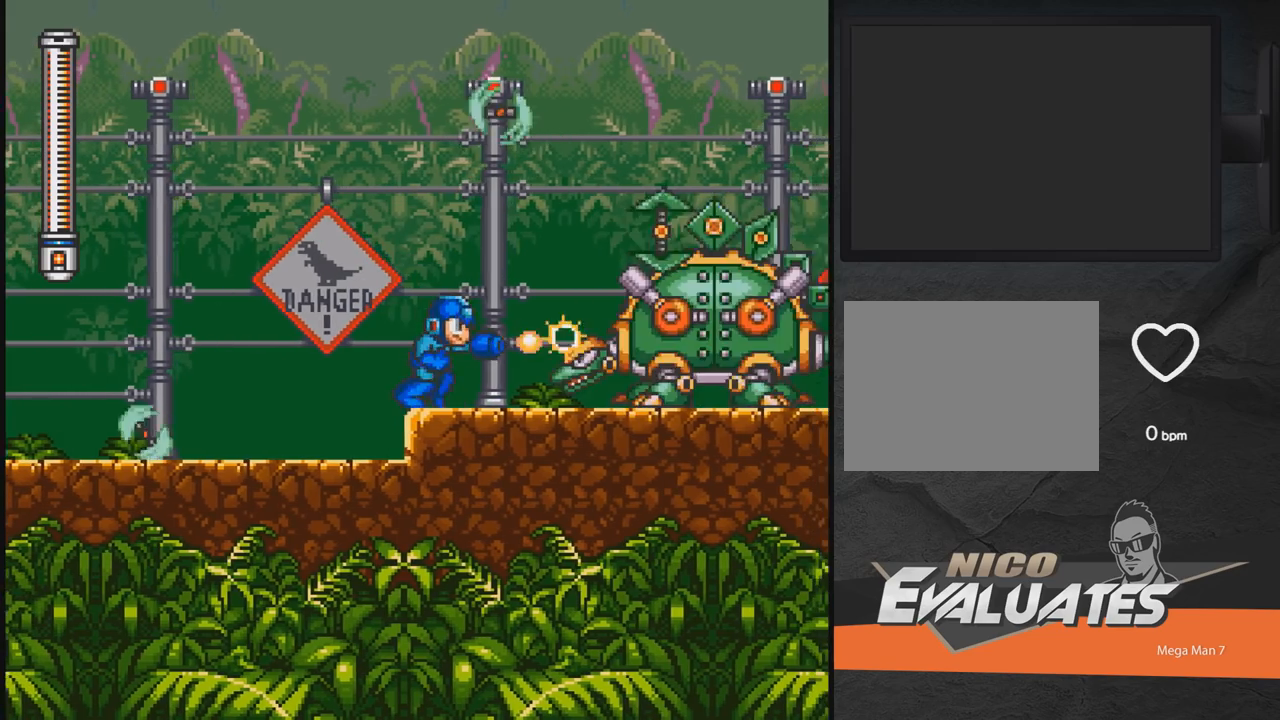
{"buttons": [], "events": [[50, "DPAD_DOWN", "up"], [83, "X", "down"], [133, "DPAD_DOWN", "down"], [133, "X", "up"], [200, "DPAD_RIGHT", "up"], [200, "X", "down"], [250, "DPAD_DOWN", "up"], [250, "X", "up"], [350, "X", "down"], [400, "X", "up"], [450, "DPAD_RIGHT", "down"], [450, "X", "down"], [500, "DPAD_RIGHT", "up"], [500, "X", "up"]]}
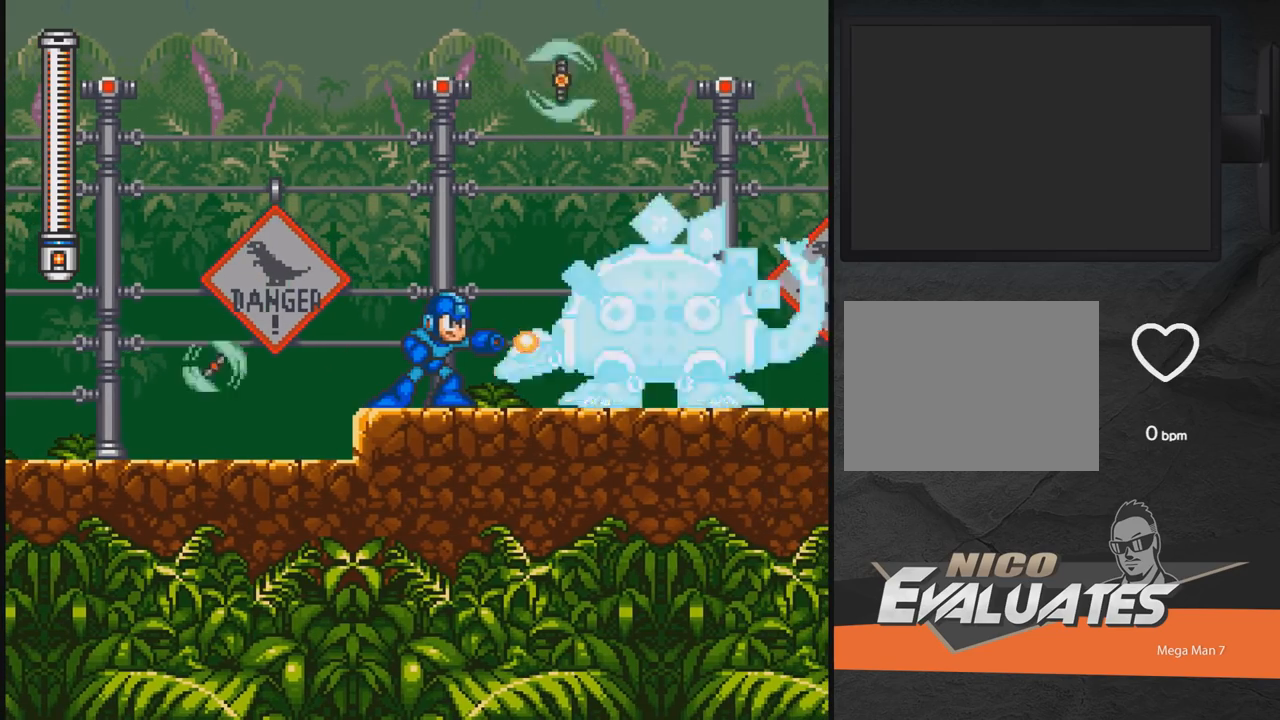
{"buttons": [], "events": [[100, "X", "down"], [133, "X", "up"], [200, "DPAD_RIGHT", "down"], [200, "X", "down"], [250, "DPAD_RIGHT", "up"], [300, "X", "up"], [350, "X", "down"], [400, "X", "up"], [450, "X", "down"], [500, "X", "up"]]}
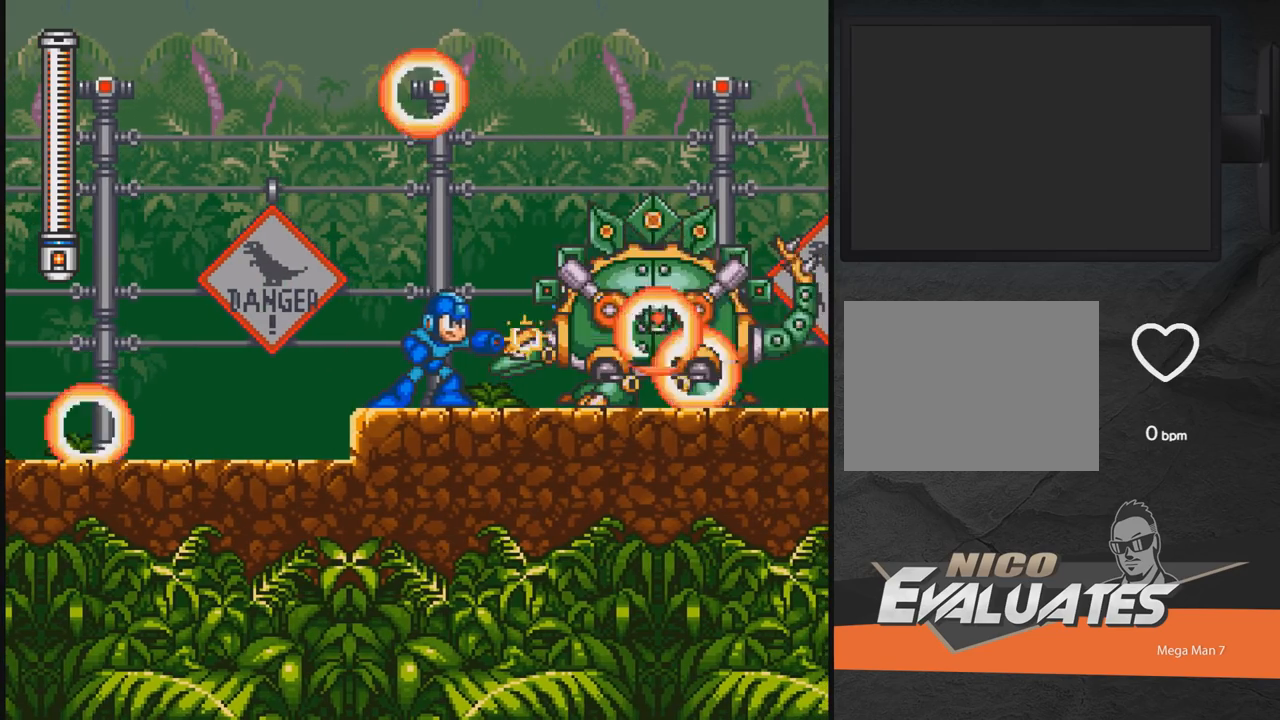
{"buttons": ["A", "X", "DPAD_RIGHT"], "events": [[50, "DPAD_RIGHT", "down"], [100, "X", "down"], [133, "A", "down"], [133, "DPAD_DOWN", "down"], [300, "DPAD_DOWN", "up"]]}
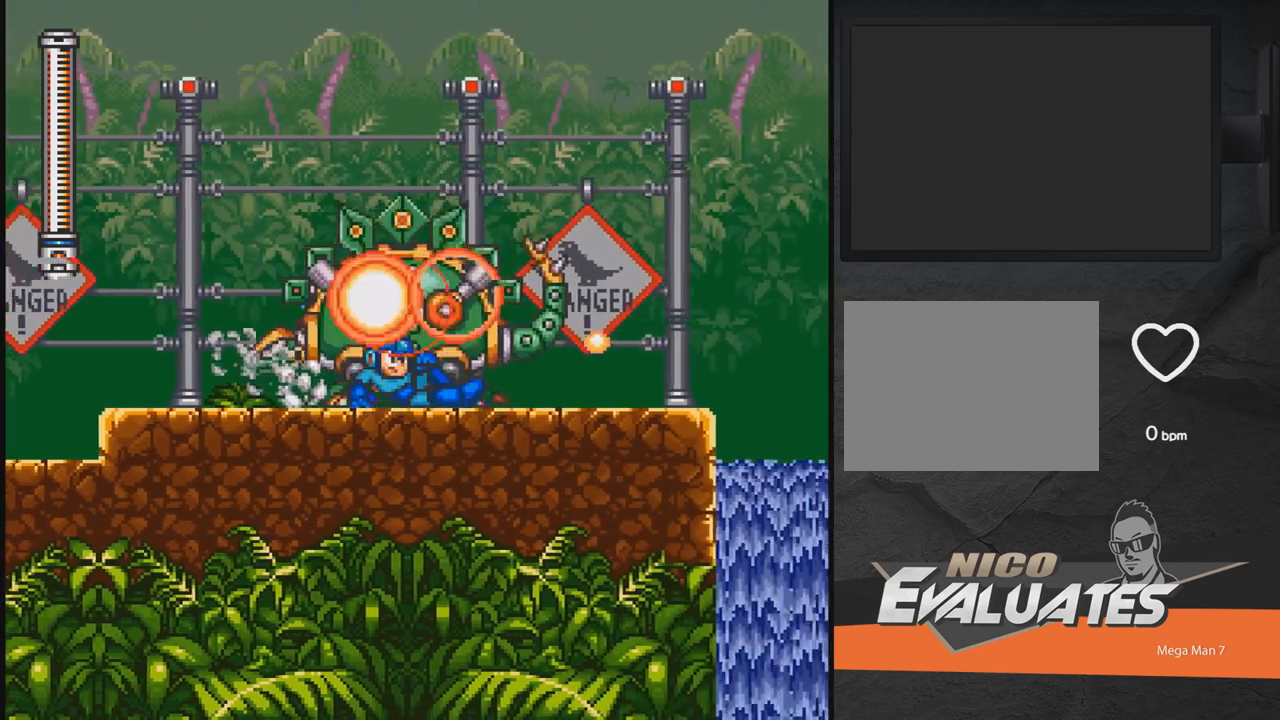
{"buttons": ["X", "DPAD_RIGHT"], "events": [[250, "A", "up"]]}
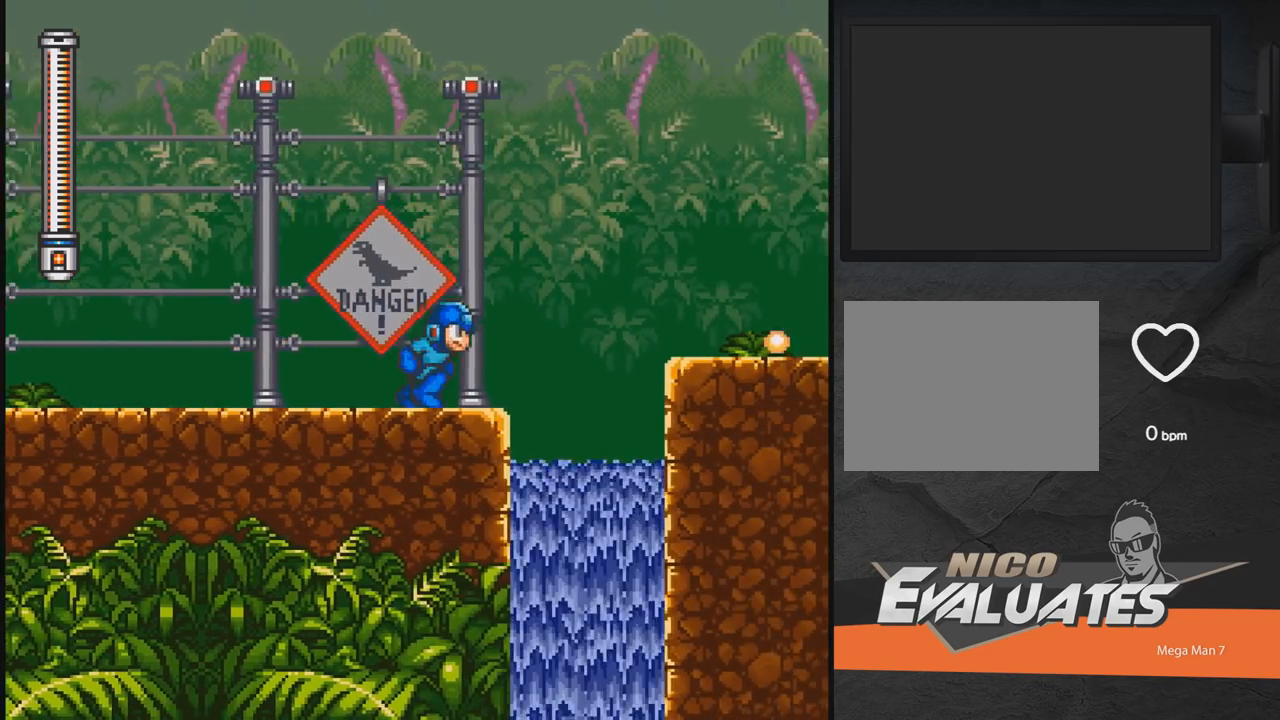
{"buttons": ["A", "X", "DPAD_RIGHT"], "events": [[200, "A", "down"]]}
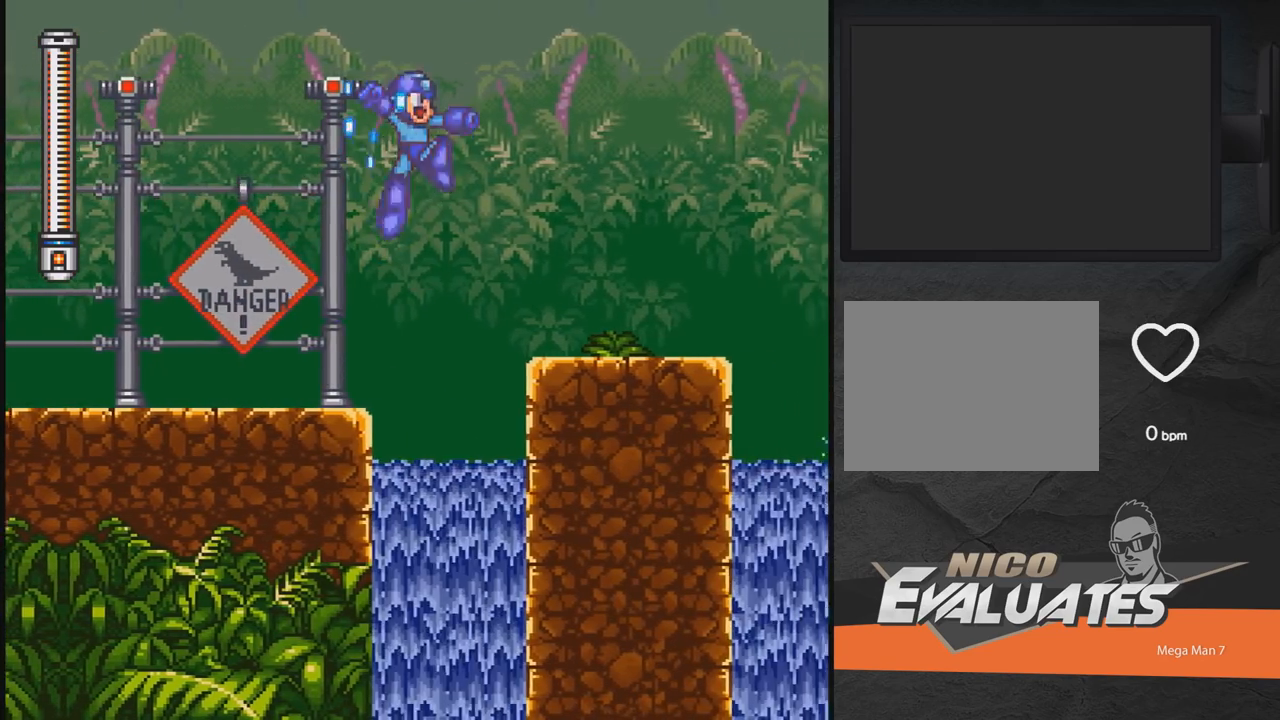
{"buttons": ["A", "X", "DPAD_RIGHT"], "events": []}
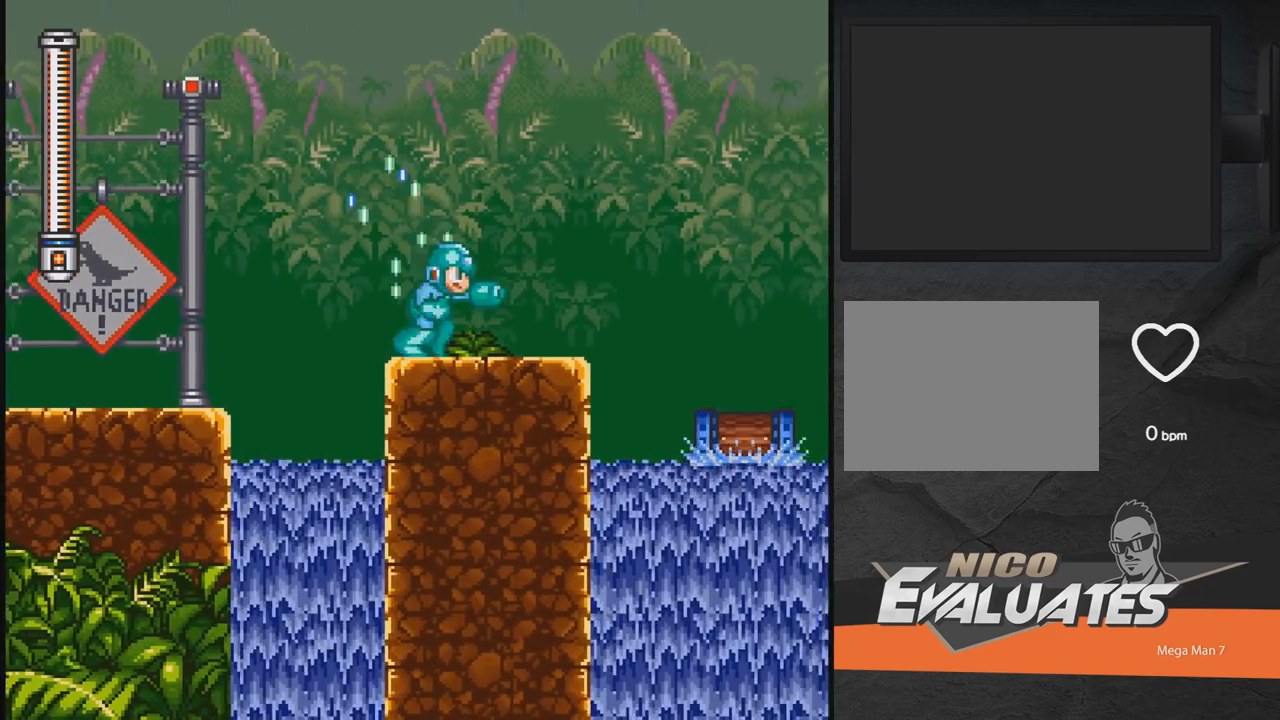
{"buttons": ["X"], "events": [[33, "A", "up"], [433, "DPAD_RIGHT", "up"]]}
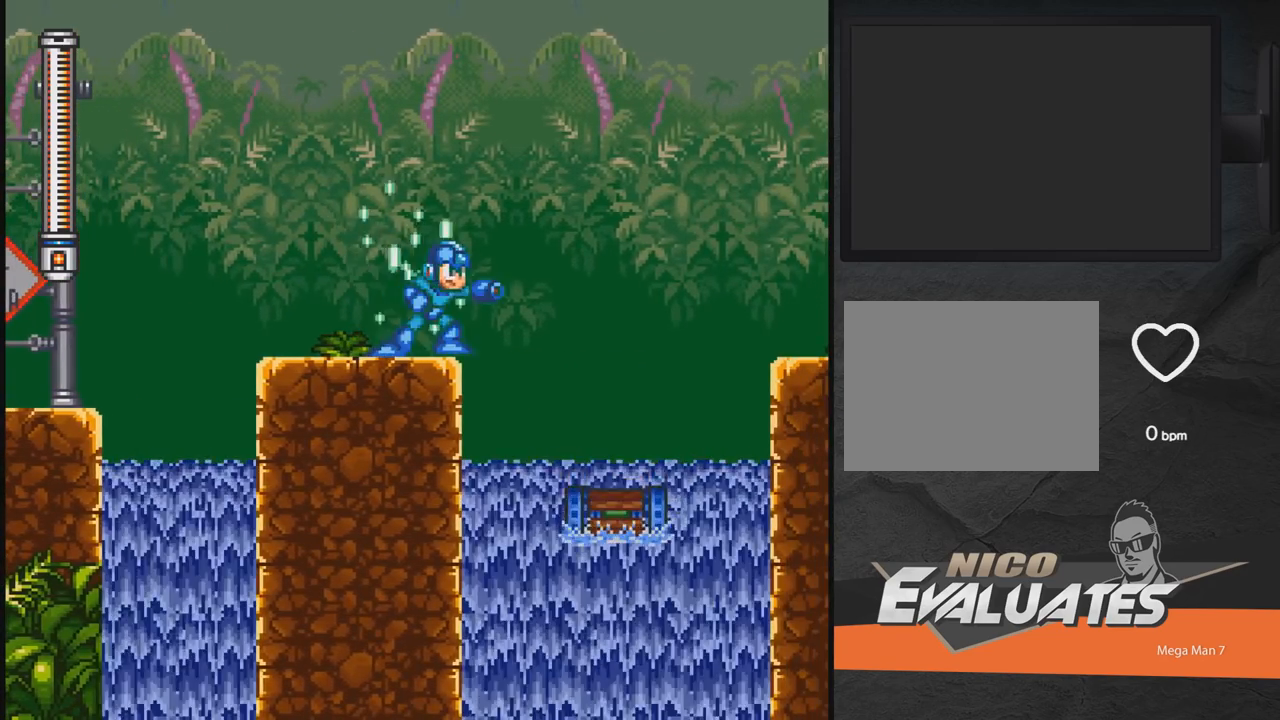
{"buttons": ["X"], "events": []}
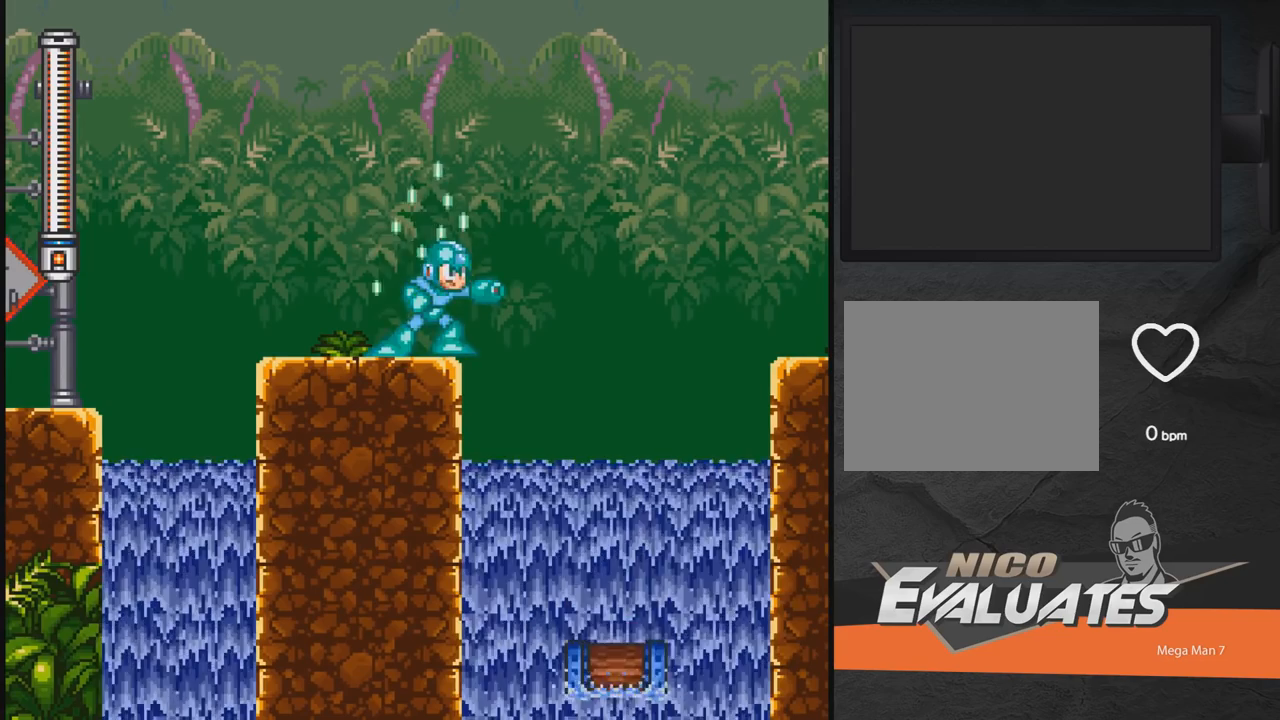
{"buttons": ["A", "X", "DPAD_RIGHT"], "events": [[283, "A", "down"], [283, "DPAD_RIGHT", "down"]]}
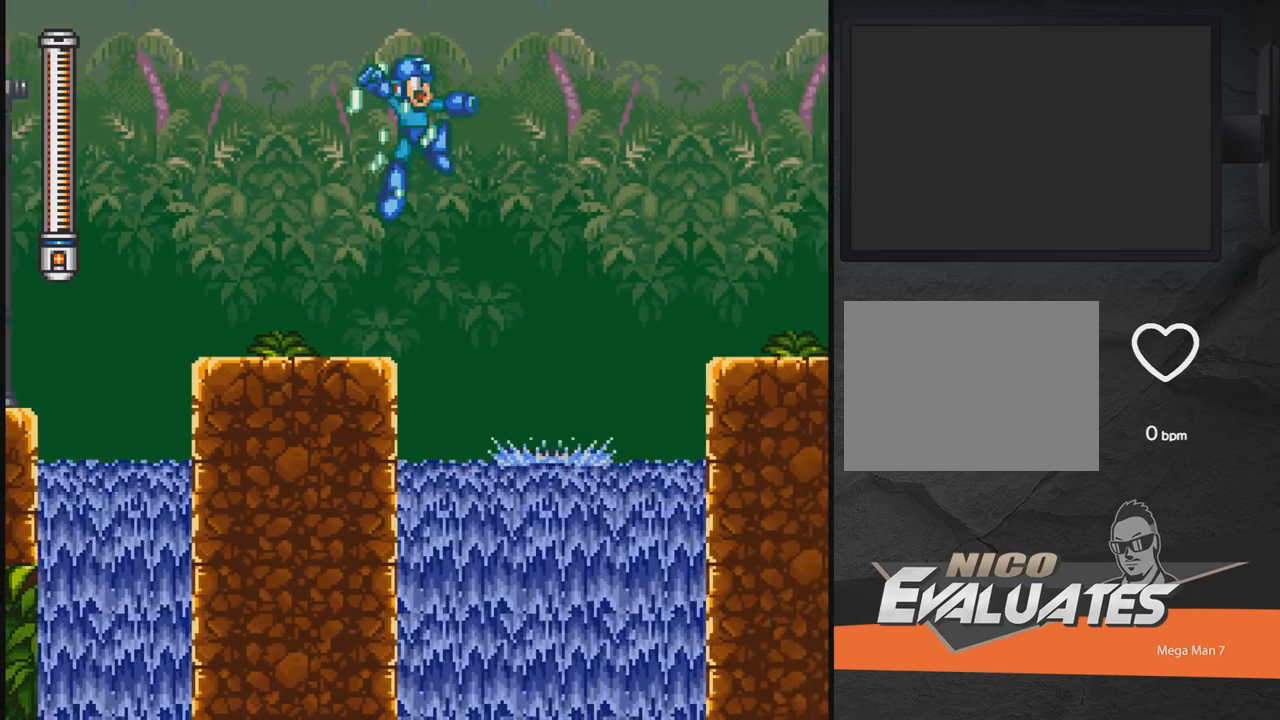
{"buttons": ["A", "X", "DPAD_RIGHT"], "events": [[83, "A", "up"], [200, "A", "down"]]}
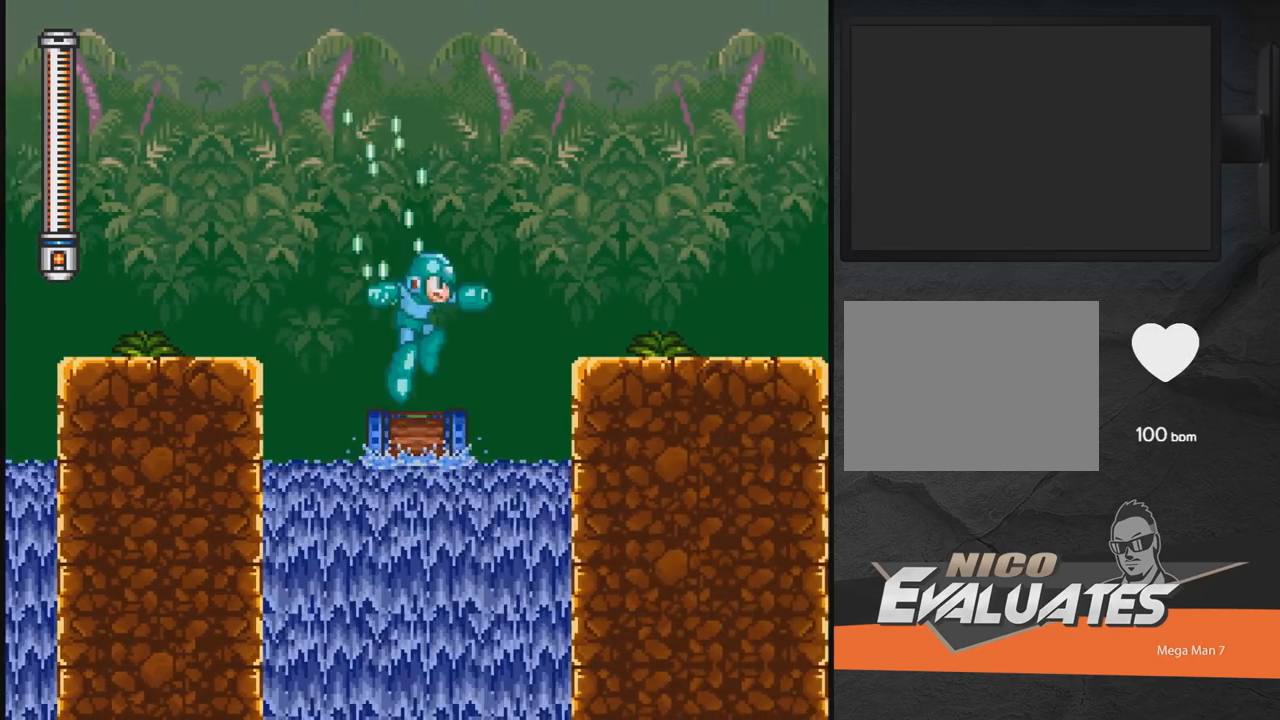
{"buttons": ["X", "DPAD_RIGHT"], "events": [[50, "A", "up"], [150, "A", "down"], [433, "A", "up"]]}
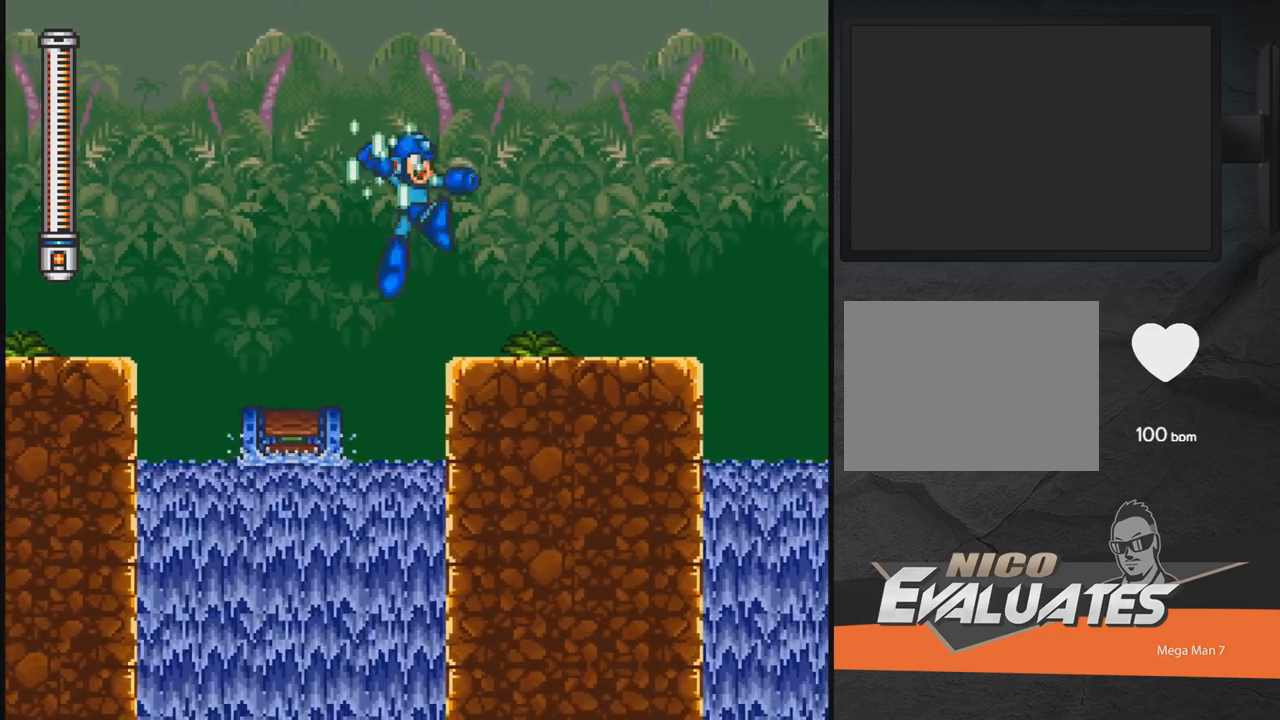
{"buttons": ["DPAD_RIGHT"], "events": [[100, "X", "up"]]}
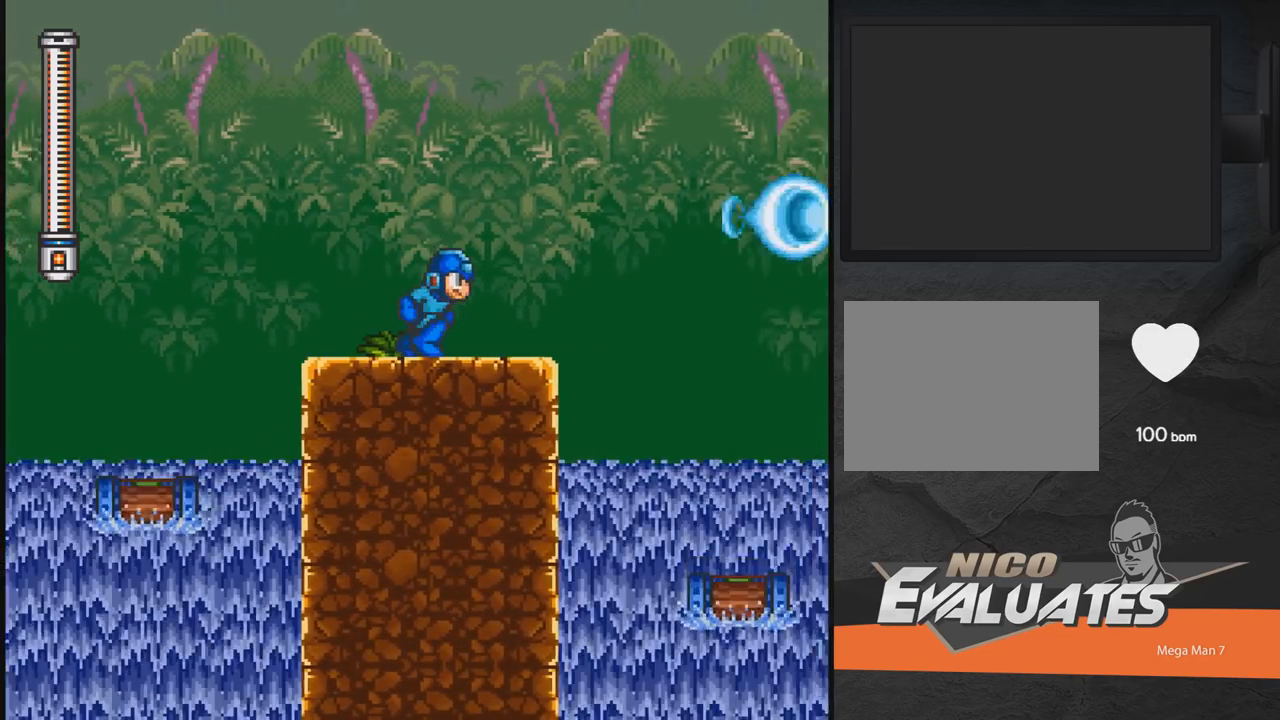
{"buttons": [], "events": [[383, "DPAD_RIGHT", "up"]]}
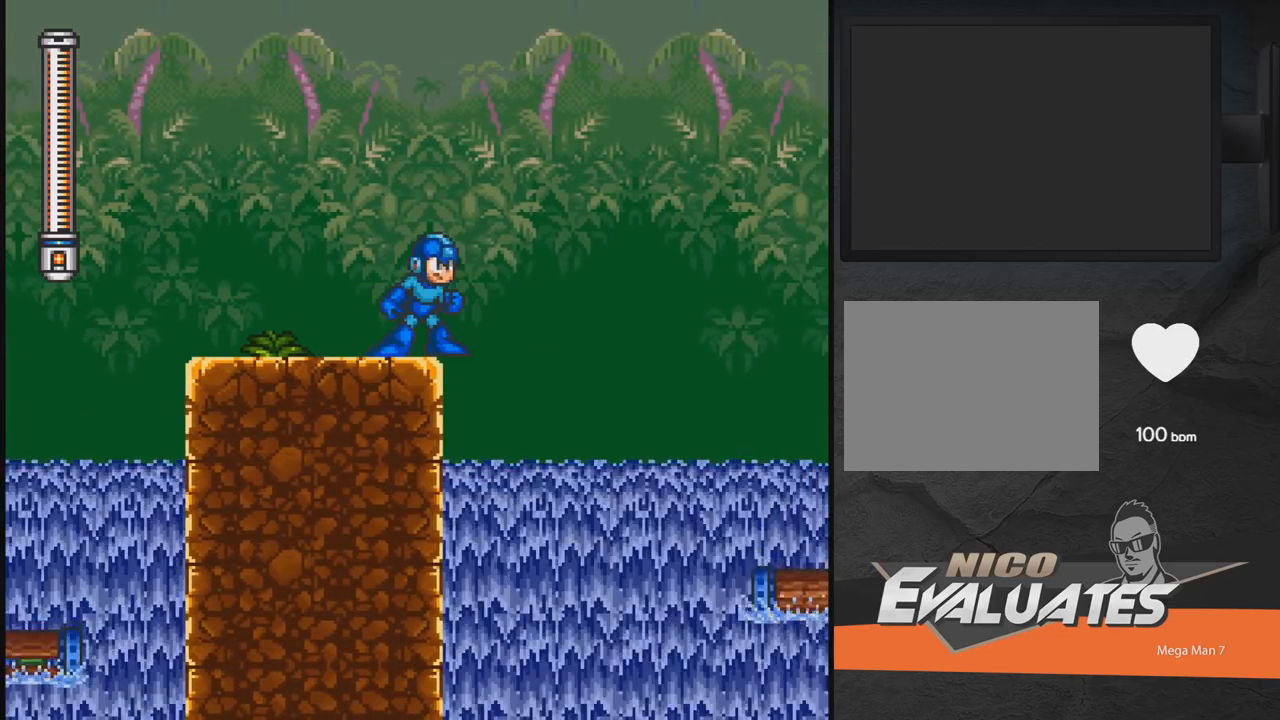
{"buttons": ["DPAD_RIGHT"], "events": [[83, "DPAD_RIGHT", "down"], [150, "A", "down"], [383, "A", "up"]]}